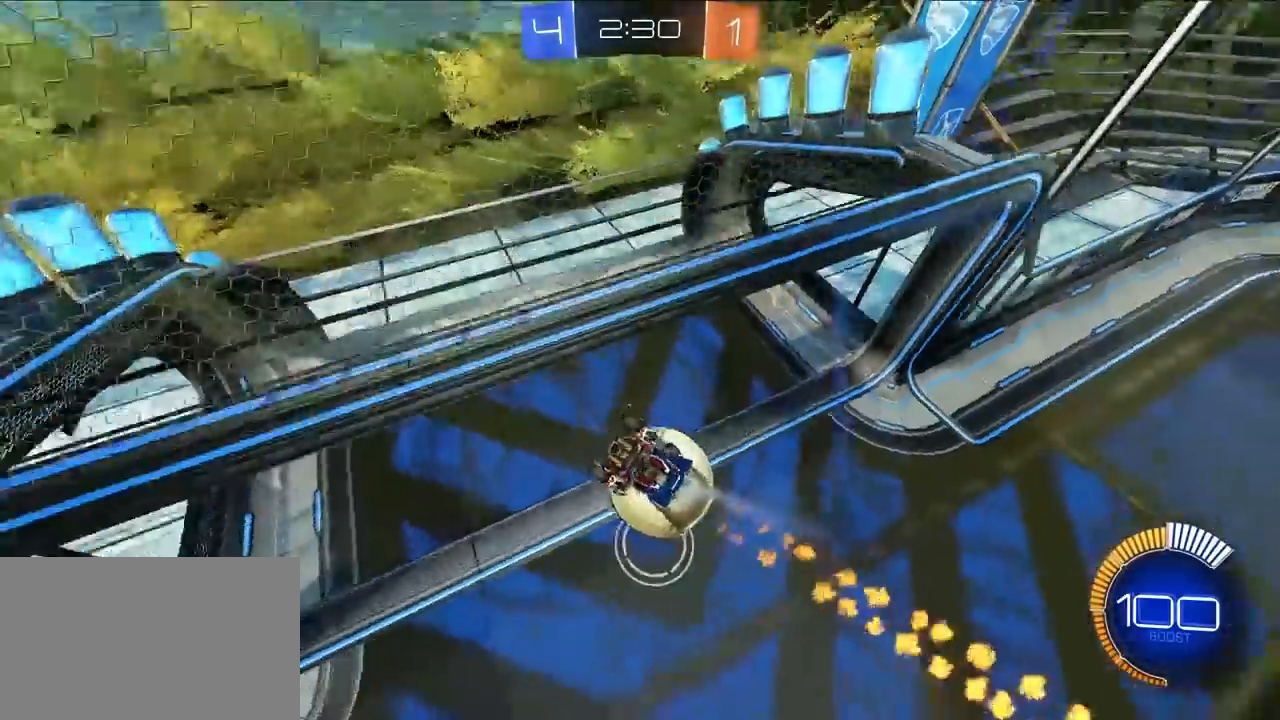
Gameplay with a controller (PlayStation layout); each line is a JSON object with the inputs held at the frame after it. "events" lists button and stick changes between this image and that frame as [ms after this image, input, new state], when the widget could be followed in between. Not read: right_stick.
{"buttons": [], "left_stick": "center", "events": [[50, "left_stick", "center"], [350, "TRIANGLE", "down"], [500, "TRIANGLE", "up"]]}
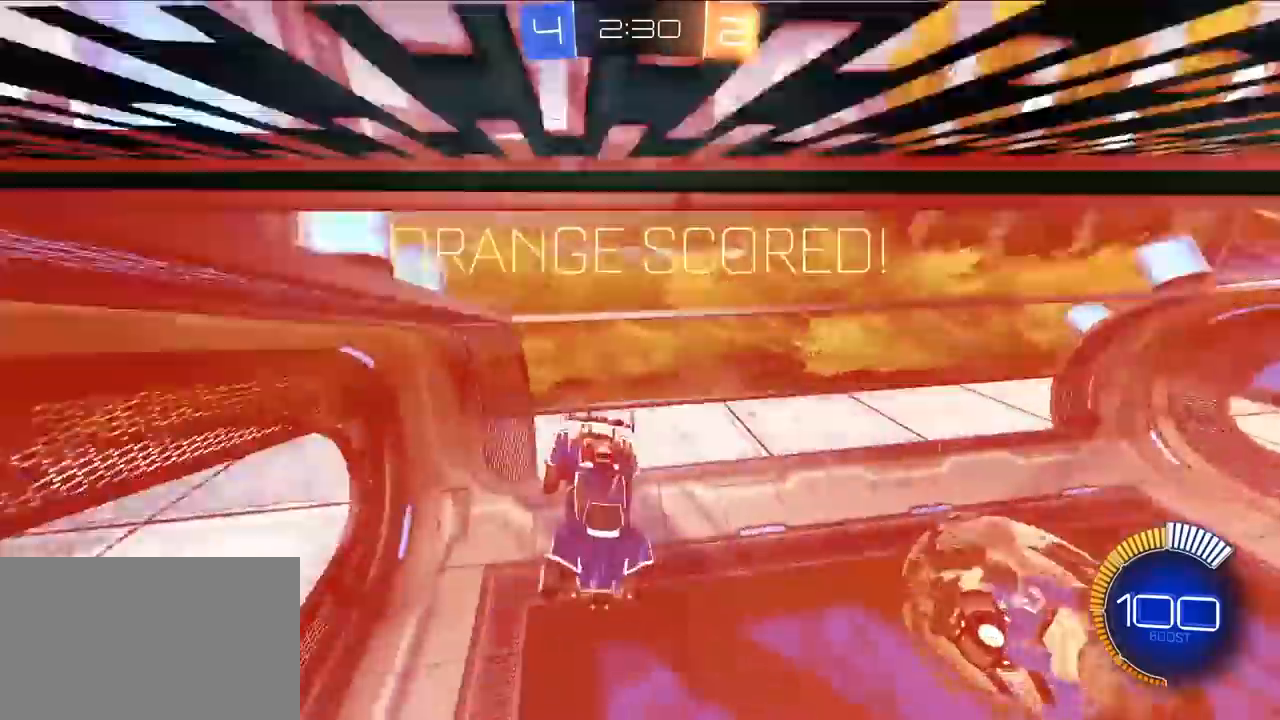
{"buttons": [], "left_stick": "center", "events": []}
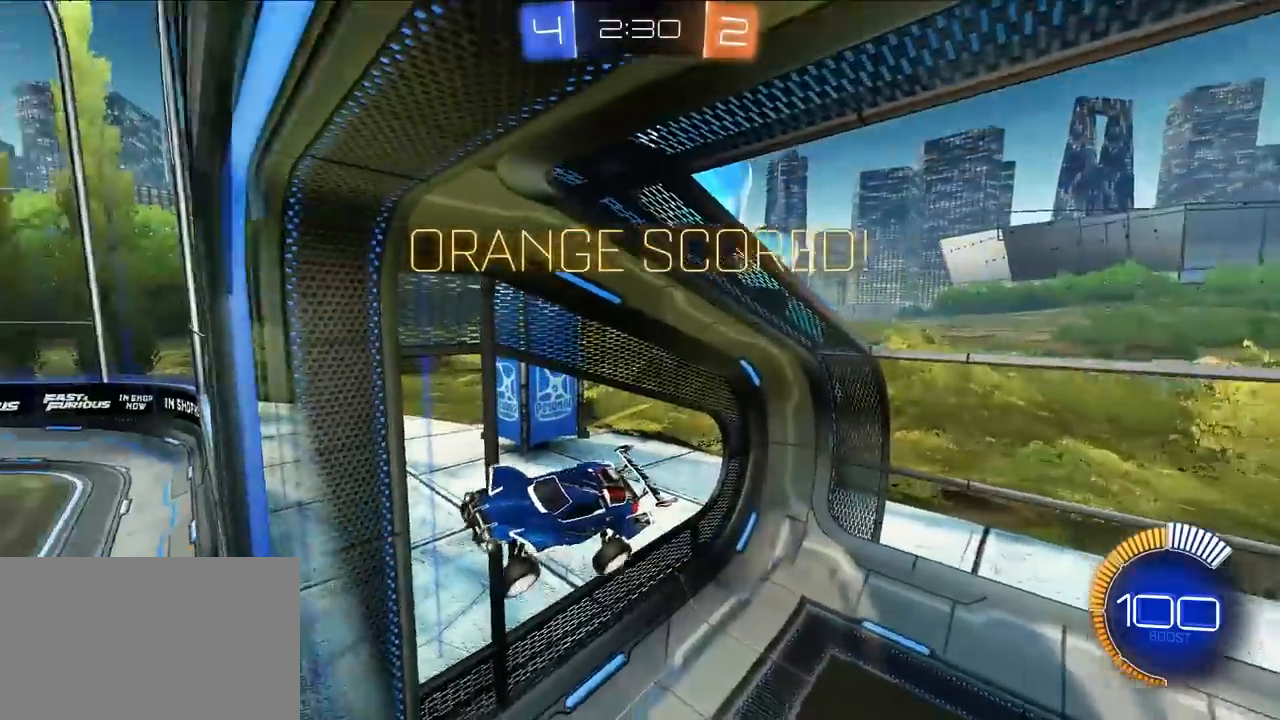
{"buttons": [], "left_stick": "up-left", "events": [[500, "left_stick", "up-left"]]}
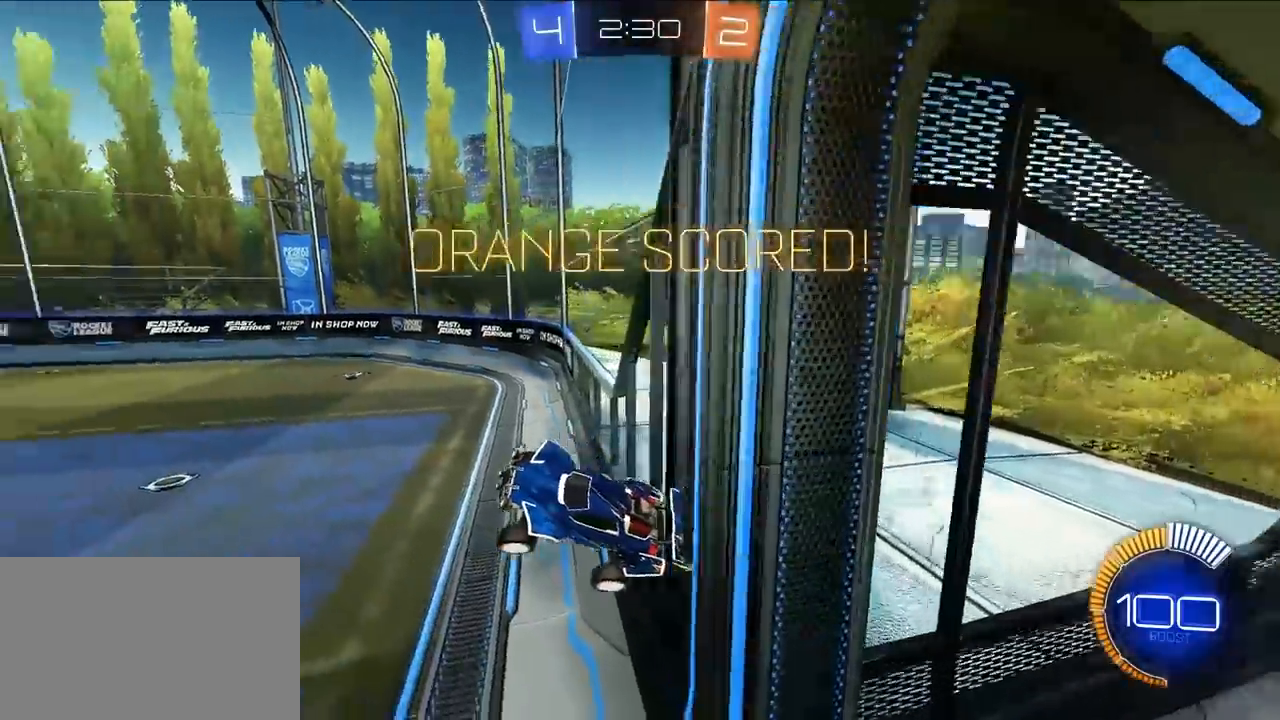
{"buttons": ["SQUARE"], "left_stick": "down-left", "events": [[67, "left_stick", "up"], [167, "left_stick", "up-right"], [267, "CROSS", "down"], [267, "left_stick", "right"], [283, "SQUARE", "down"], [417, "left_stick", "down-left"], [500, "CROSS", "up"]]}
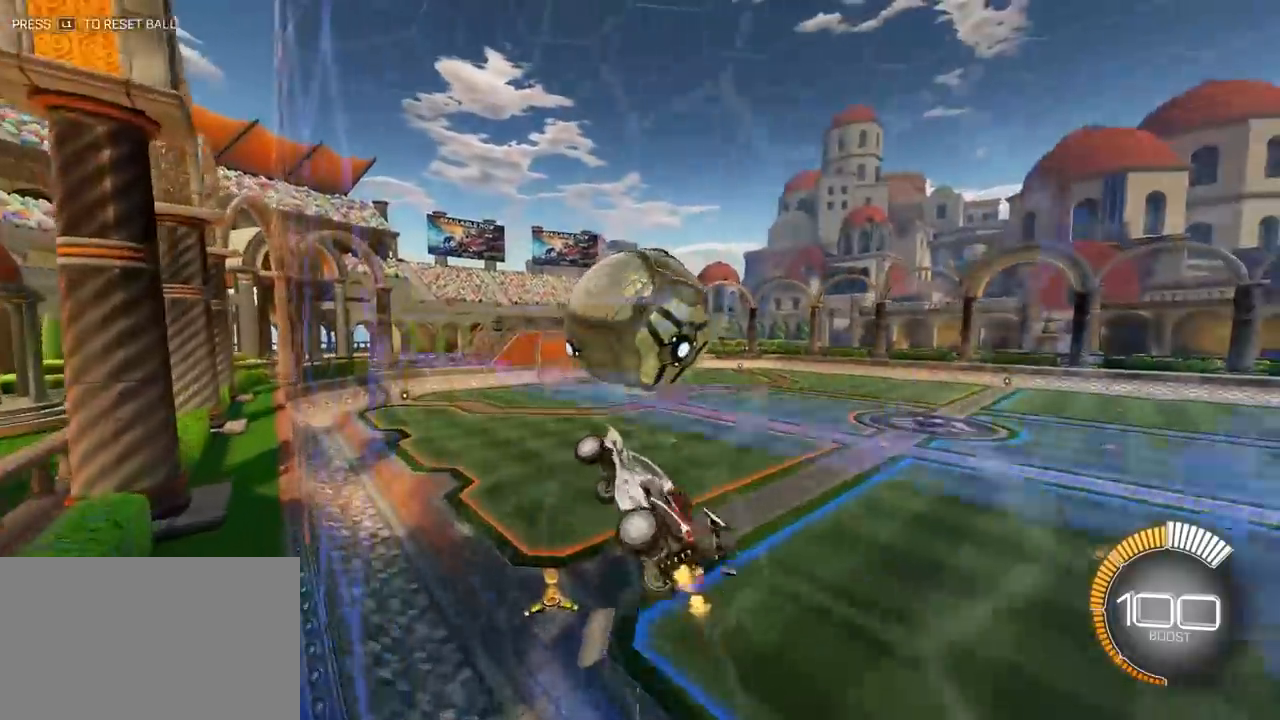
{"buttons": ["L2"], "left_stick": "center", "events": [[33, "L2", "down"], [100, "SQUARE", "up"], [117, "left_stick", "right"], [233, "left_stick", "up-left"], [333, "left_stick", "center"]]}
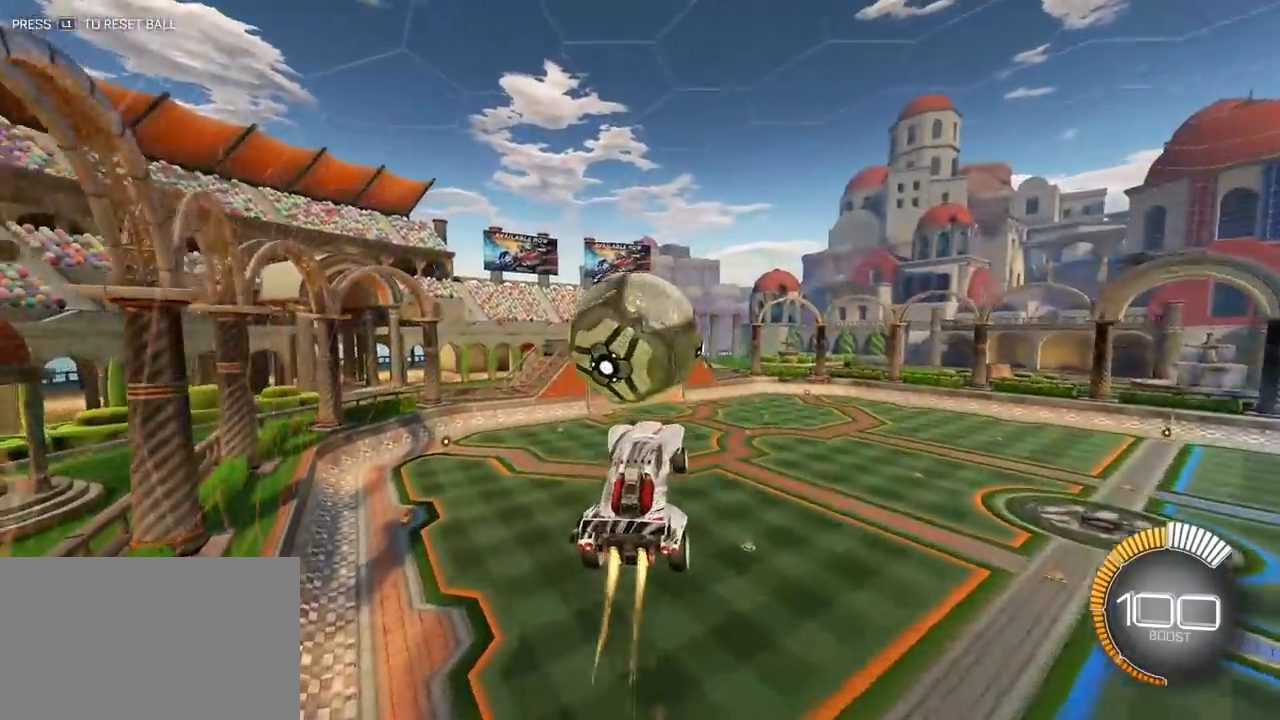
{"buttons": ["SQUARE"], "left_stick": "down", "events": [[33, "left_stick", "right"], [150, "left_stick", "up"], [200, "left_stick", "up-left"], [217, "CROSS", "down"], [283, "SQUARE", "down"], [300, "left_stick", "down"], [383, "L2", "up"], [417, "CROSS", "up"]]}
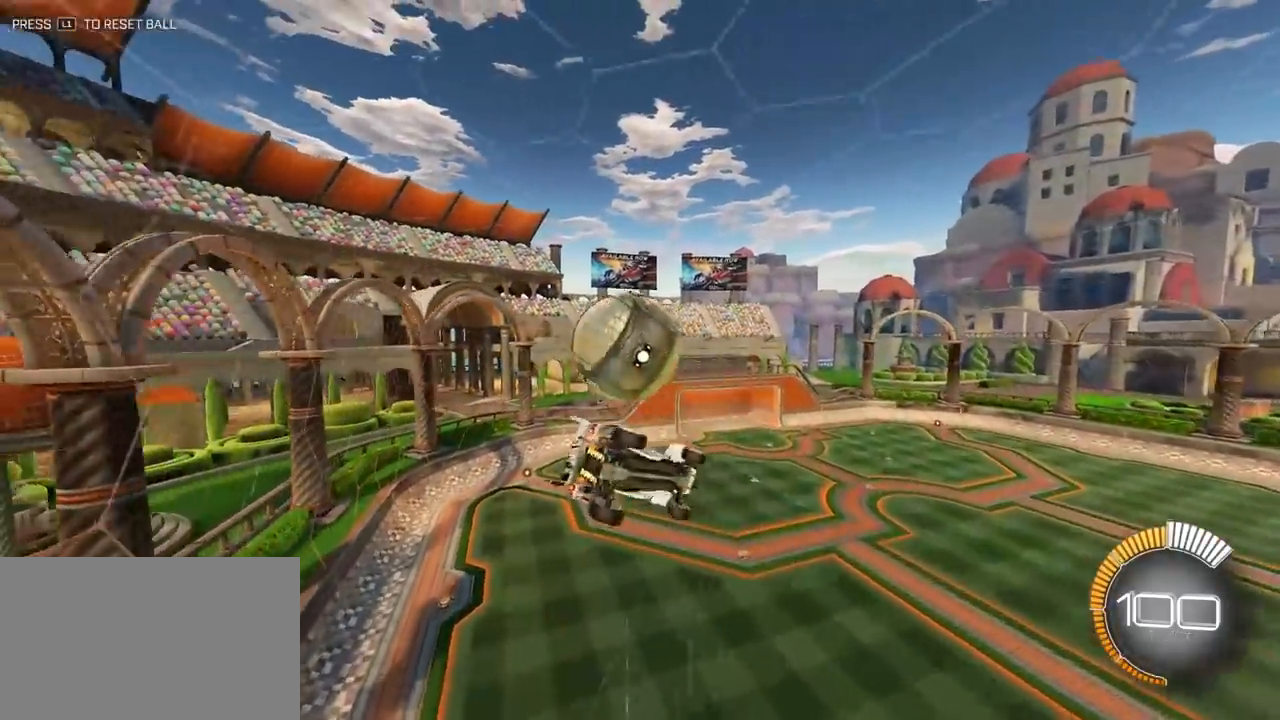
{"buttons": ["SQUARE", "L2"], "left_stick": "left", "events": [[50, "left_stick", "down-left"], [167, "left_stick", "left"], [483, "L2", "down"]]}
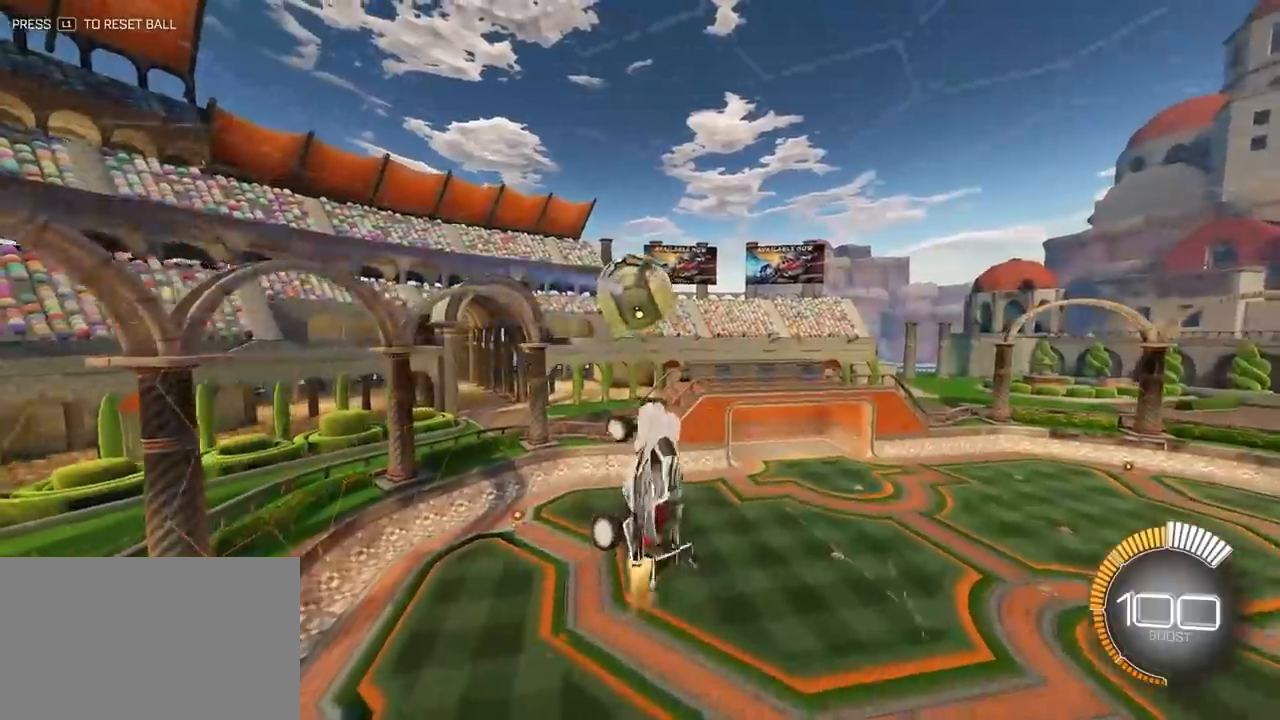
{"buttons": ["SQUARE"], "left_stick": "left", "events": [[83, "left_stick", "center"], [167, "left_stick", "down-right"], [317, "left_stick", "center"], [467, "L2", "up"], [483, "left_stick", "left"]]}
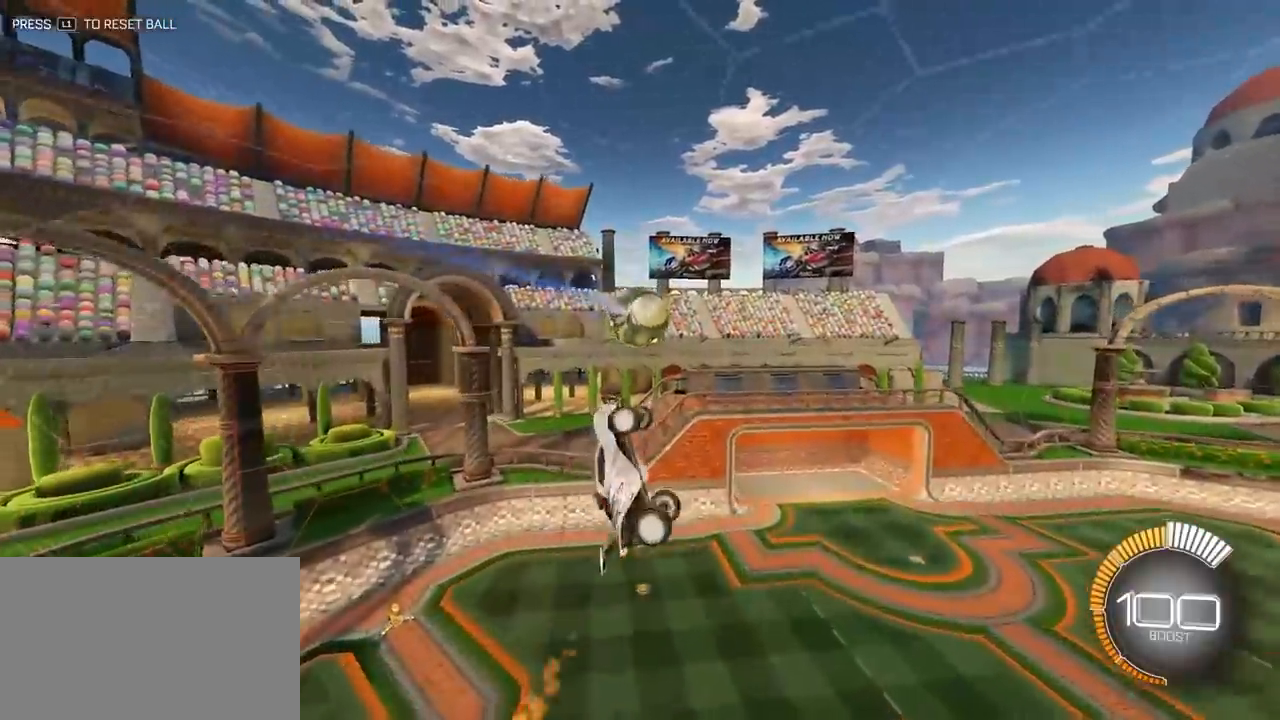
{"buttons": ["L2"], "left_stick": "center", "events": [[33, "SQUARE", "up"], [83, "left_stick", "center"], [133, "left_stick", "down"], [233, "left_stick", "down-left"], [283, "left_stick", "center"], [400, "left_stick", "down"], [467, "L2", "down"], [500, "left_stick", "center"]]}
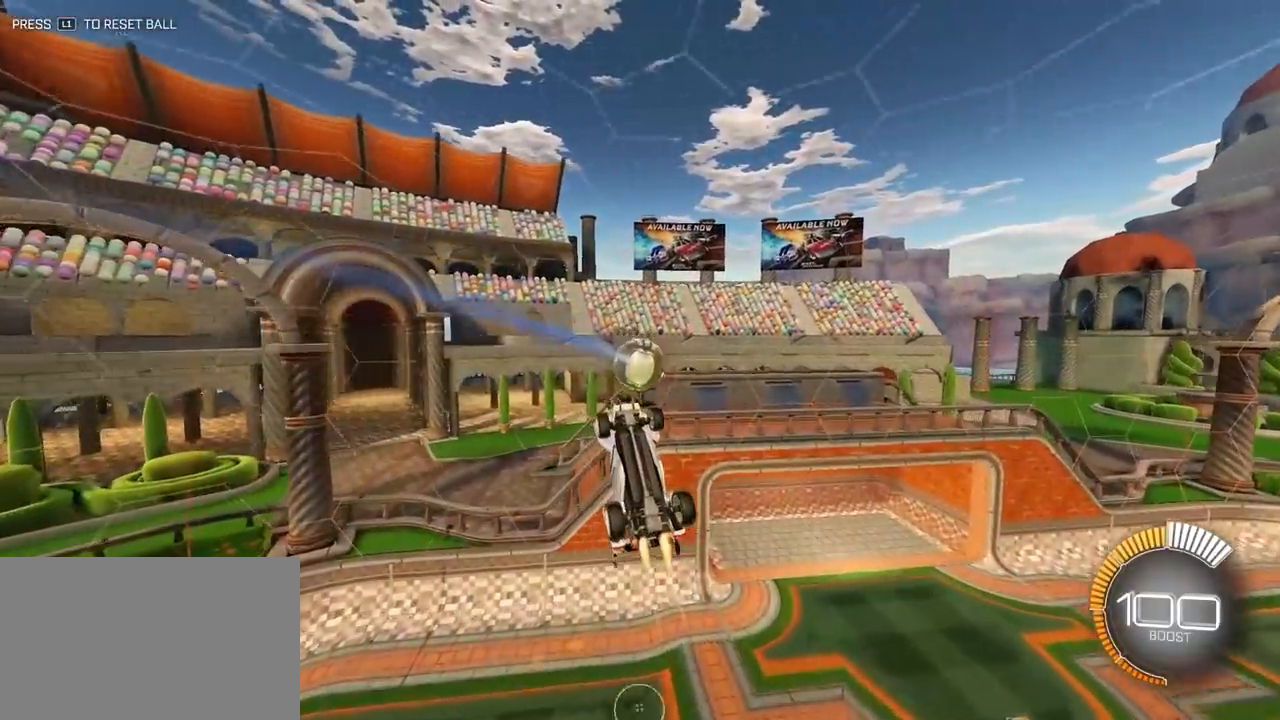
{"buttons": ["L2"], "left_stick": "up", "events": [[83, "left_stick", "down"], [100, "L2", "up"], [283, "L2", "down"], [383, "left_stick", "center"], [467, "left_stick", "up"]]}
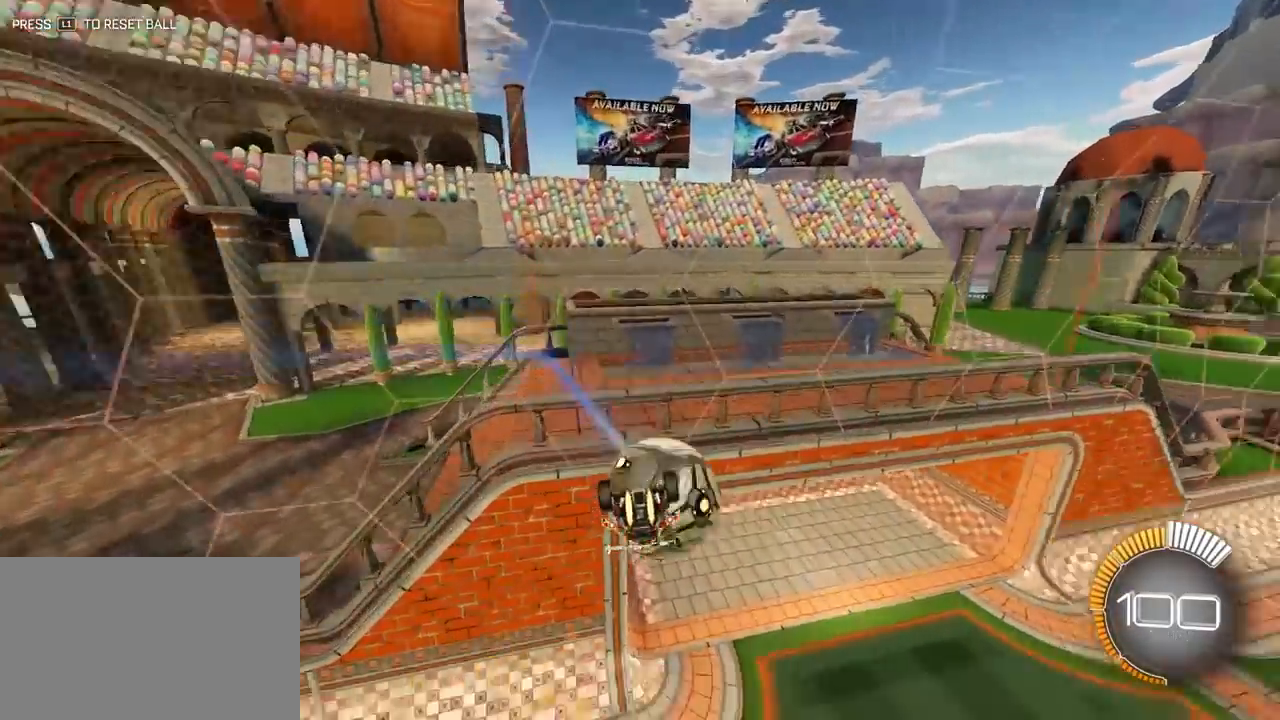
{"buttons": ["SQUARE"], "left_stick": "down-left", "events": [[117, "CROSS", "down"], [117, "L2", "up"], [117, "SQUARE", "down"], [117, "left_stick", "down-right"], [183, "CROSS", "up"], [267, "L2", "down"], [300, "left_stick", "left"], [400, "left_stick", "down-left"], [450, "L2", "up"]]}
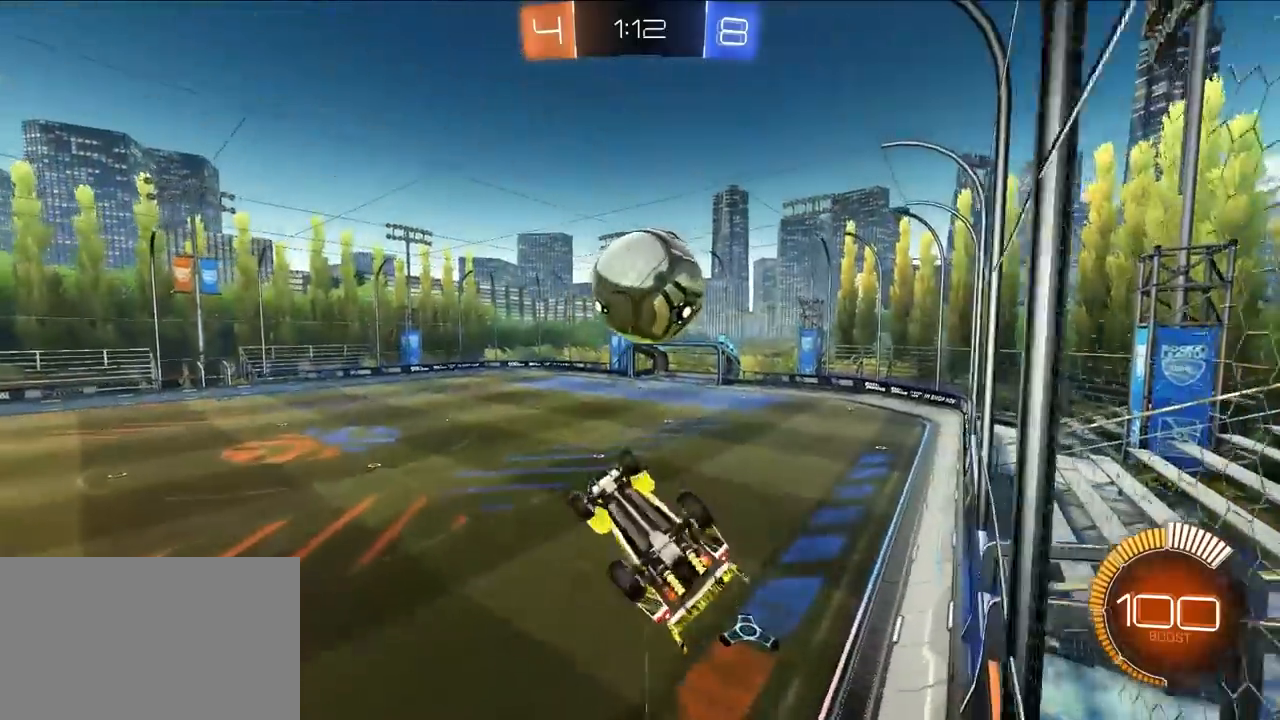
{"buttons": ["SQUARE", "L2"], "left_stick": "down-right", "events": [[67, "L2", "down"], [83, "left_stick", "down"], [333, "left_stick", "left"], [433, "left_stick", "center"], [483, "left_stick", "down-right"]]}
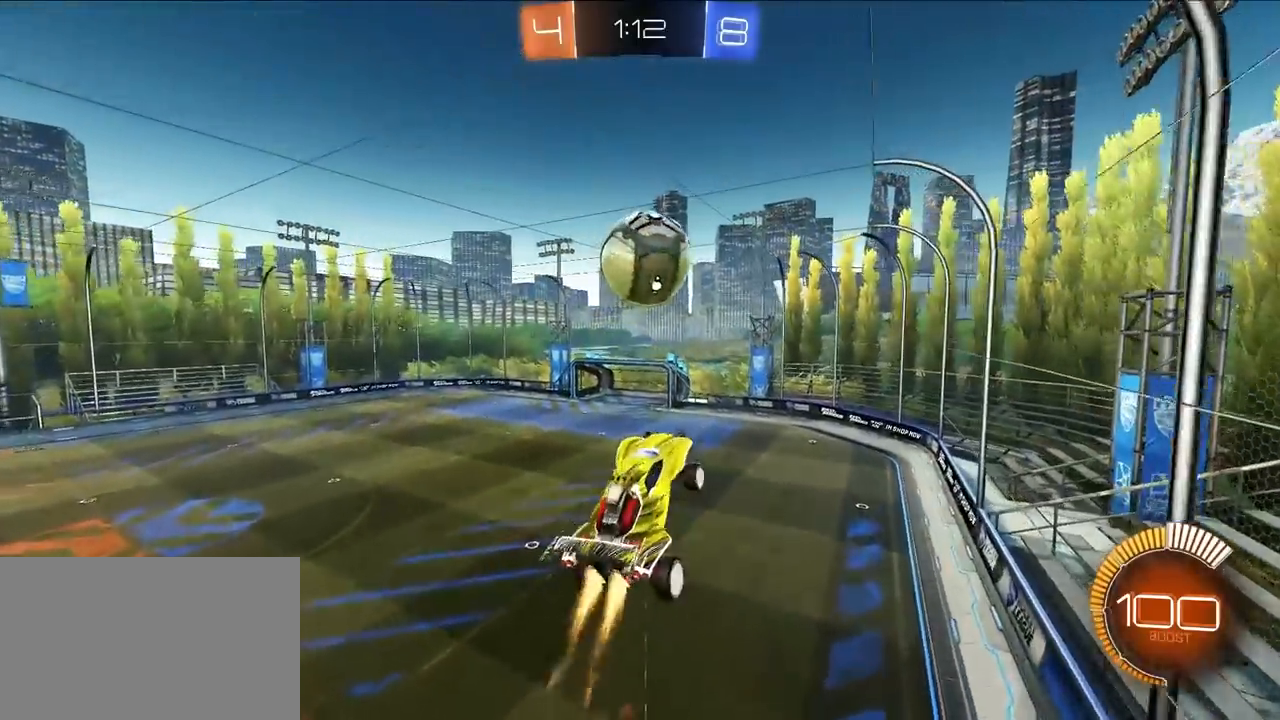
{"buttons": ["SQUARE"], "left_stick": "down-right", "events": [[117, "left_stick", "center"], [250, "left_stick", "left"], [400, "left_stick", "down"], [450, "L2", "up"], [483, "left_stick", "down-right"]]}
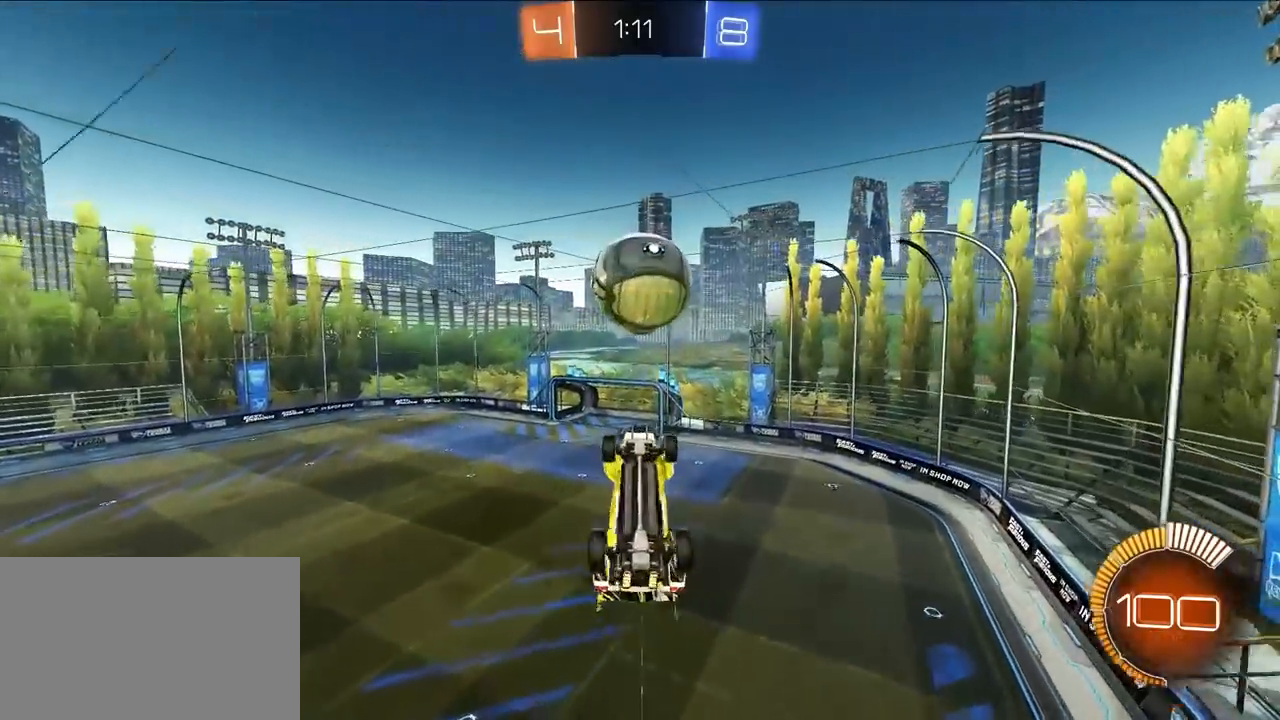
{"buttons": ["SQUARE", "L2"], "left_stick": "right", "events": [[67, "L2", "down"], [117, "left_stick", "up-right"], [250, "left_stick", "up"], [483, "left_stick", "right"]]}
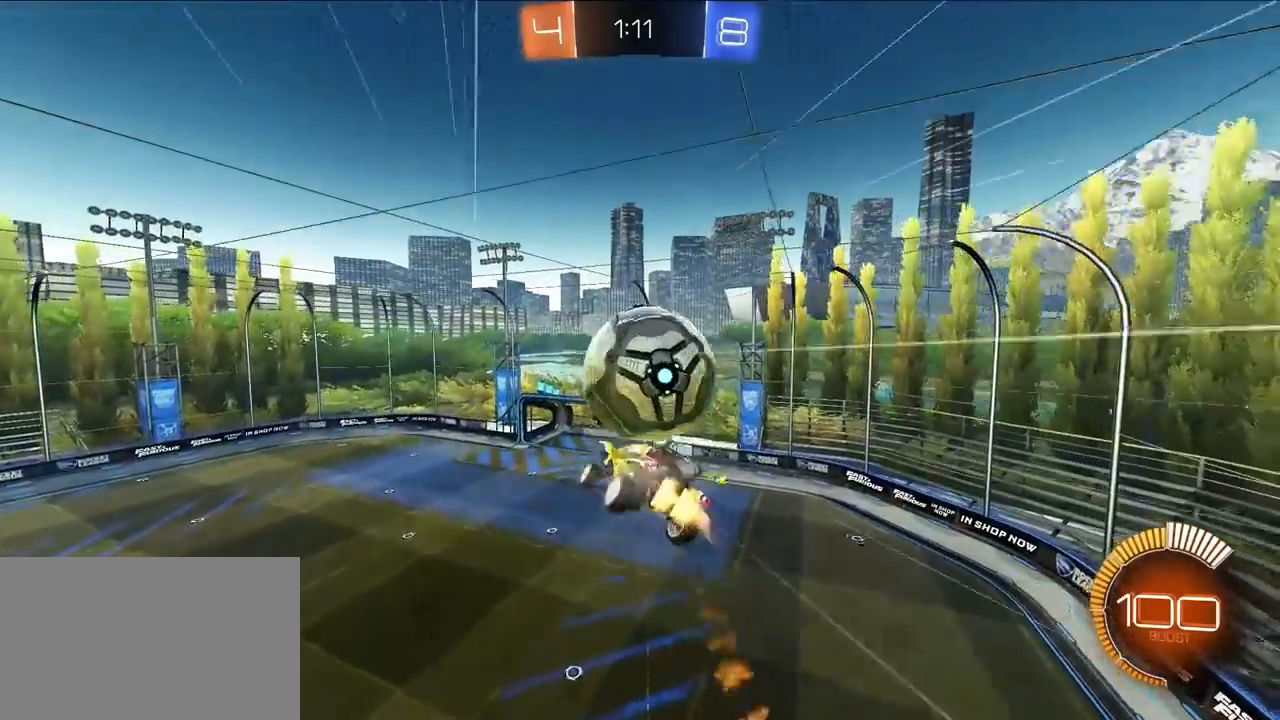
{"buttons": ["SQUARE", "L2"], "left_stick": "up-left", "events": [[67, "left_stick", "down-right"], [83, "L2", "up"], [217, "left_stick", "right"], [283, "SQUARE", "up"], [450, "SQUARE", "down"], [500, "L2", "down"], [500, "left_stick", "up-left"]]}
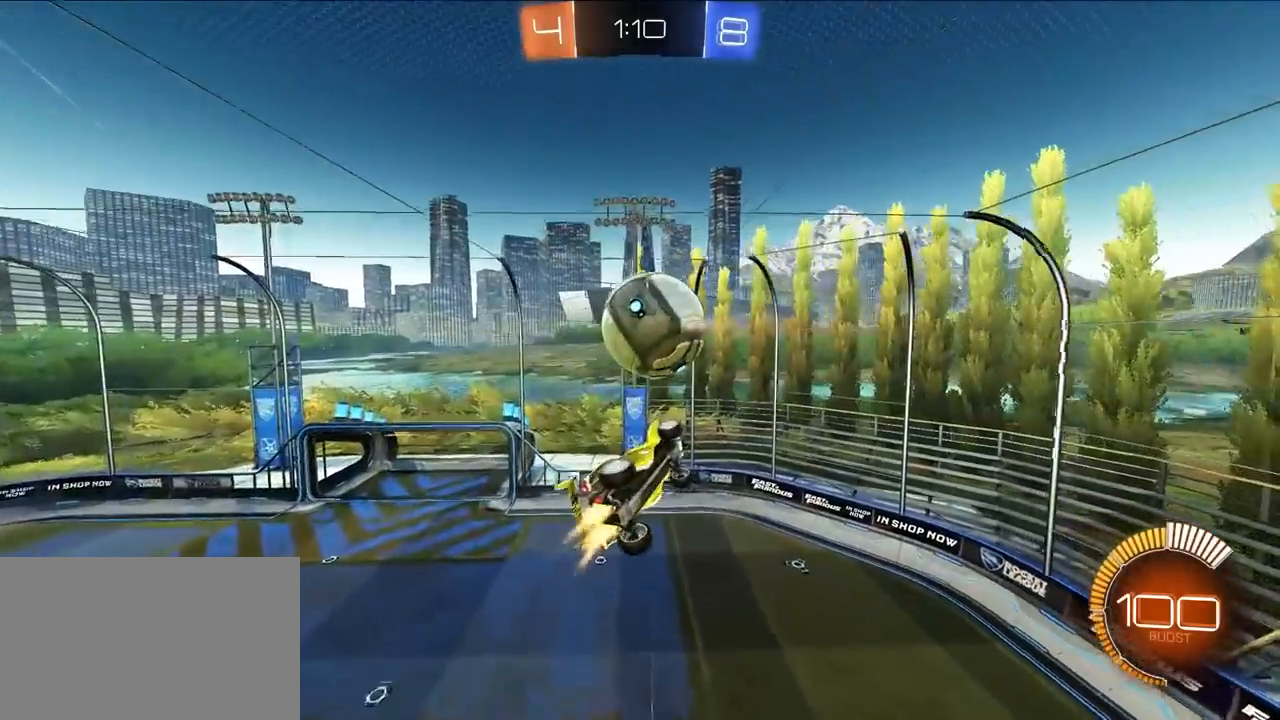
{"buttons": ["SQUARE", "L2"], "left_stick": "down-left", "events": [[117, "L2", "up"], [183, "L2", "down"], [250, "left_stick", "down-left"]]}
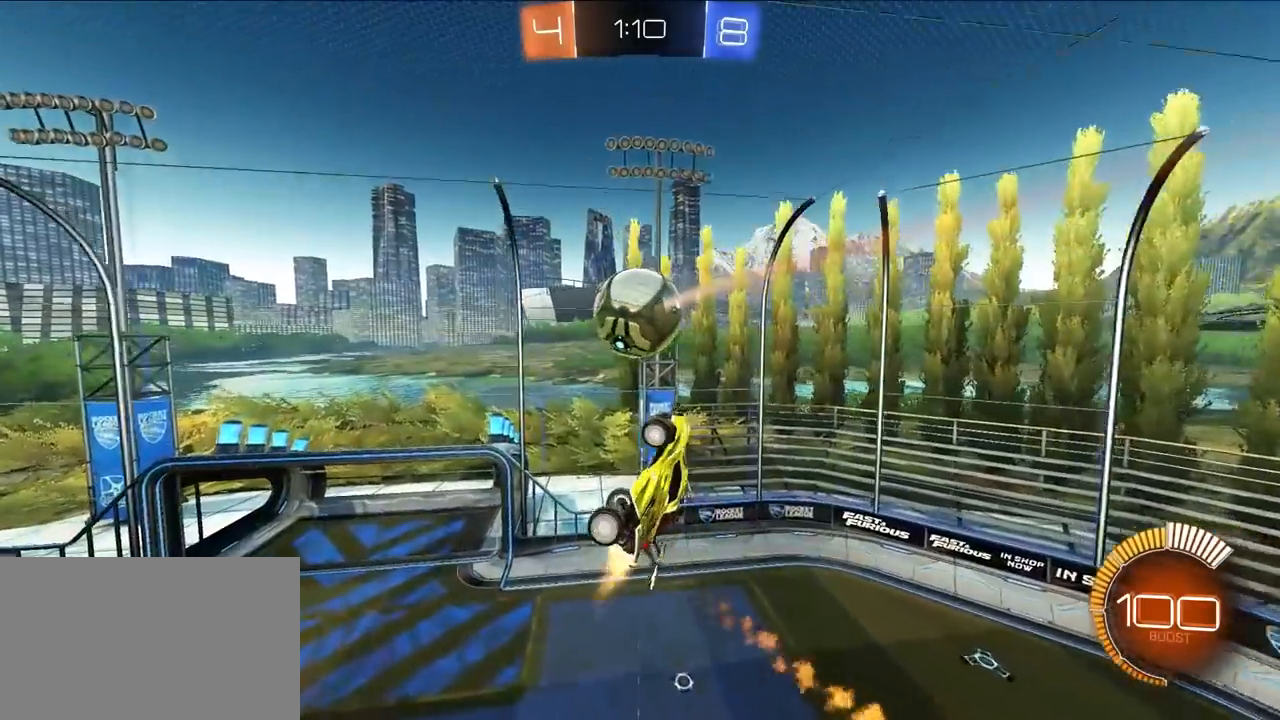
{"buttons": ["SQUARE"], "left_stick": "left", "events": [[83, "left_stick", "center"], [200, "left_stick", "down-left"], [300, "left_stick", "left"], [483, "L2", "up"]]}
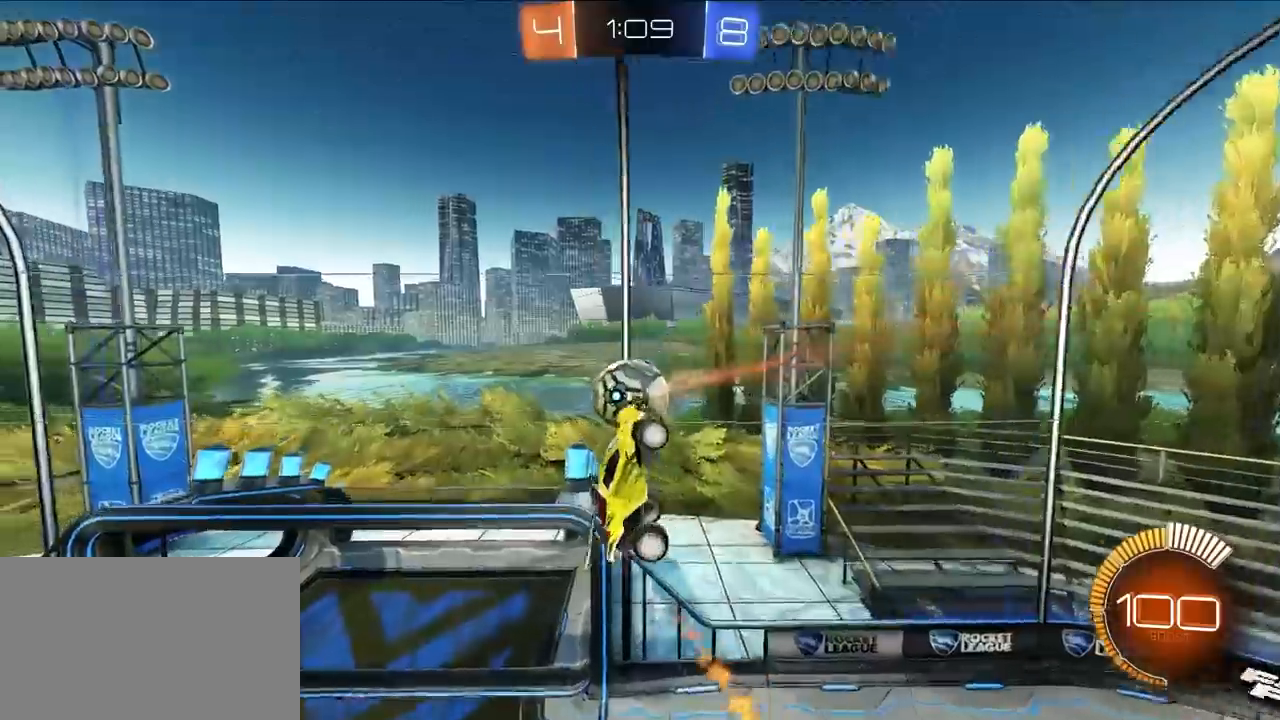
{"buttons": [], "left_stick": "up", "events": [[33, "left_stick", "down-left"], [100, "SQUARE", "up"], [317, "left_stick", "up"]]}
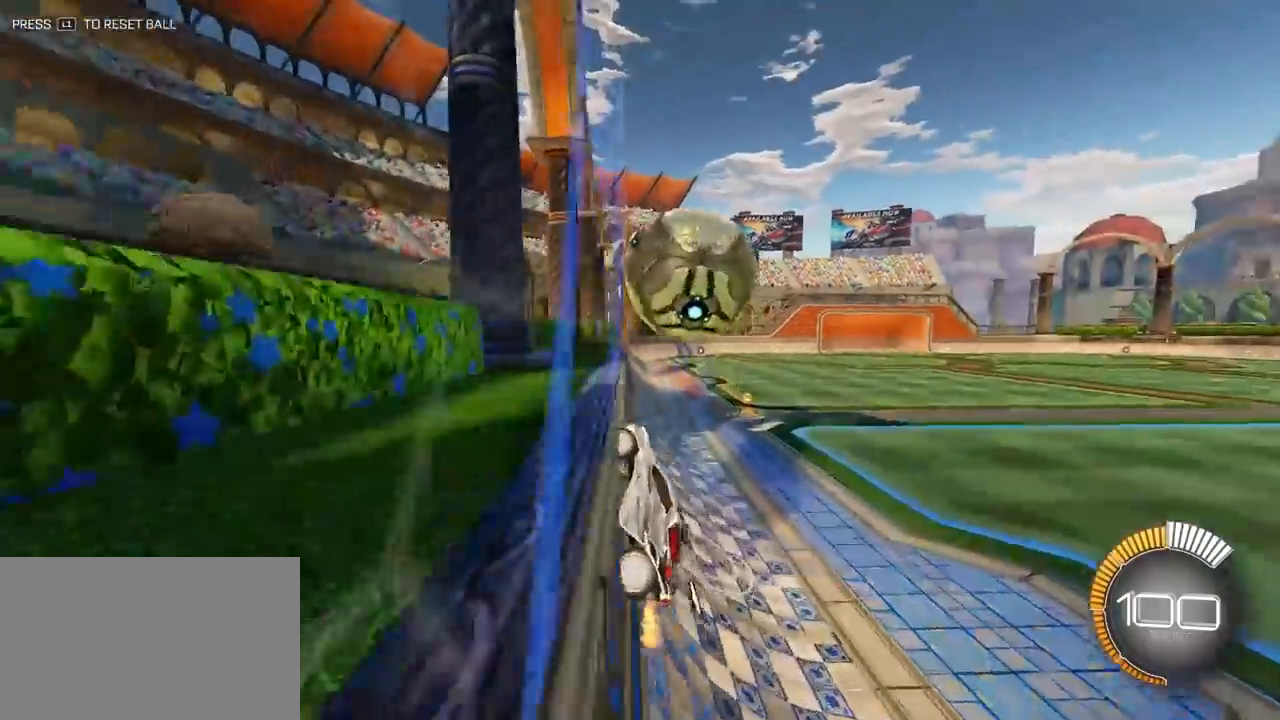
{"buttons": ["CROSS", "SQUARE"], "left_stick": "up-left", "events": [[83, "L2", "down"], [133, "left_stick", "up-right"], [183, "L2", "up"], [333, "CROSS", "down"], [367, "SQUARE", "down"], [450, "left_stick", "up-left"]]}
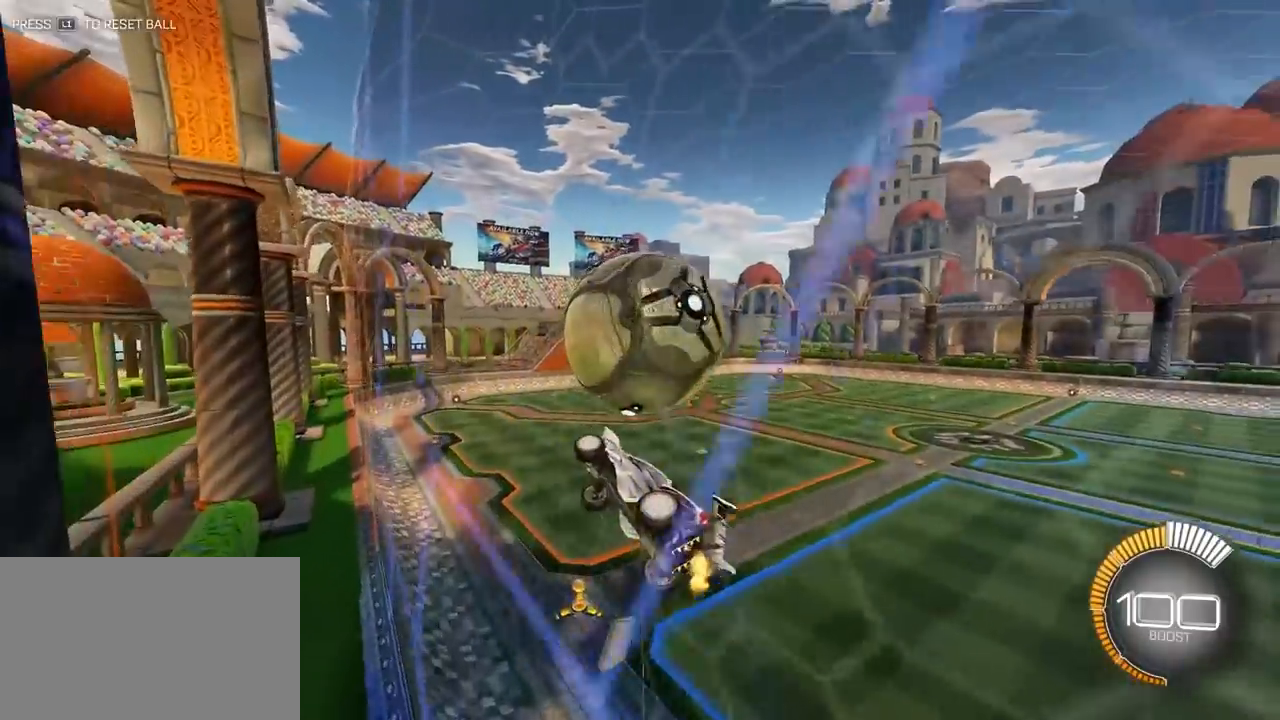
{"buttons": ["L2"], "left_stick": "right", "events": [[17, "CROSS", "up"], [33, "left_stick", "down-left"], [183, "SQUARE", "up"], [350, "L2", "down"], [350, "left_stick", "down-right"], [400, "left_stick", "right"]]}
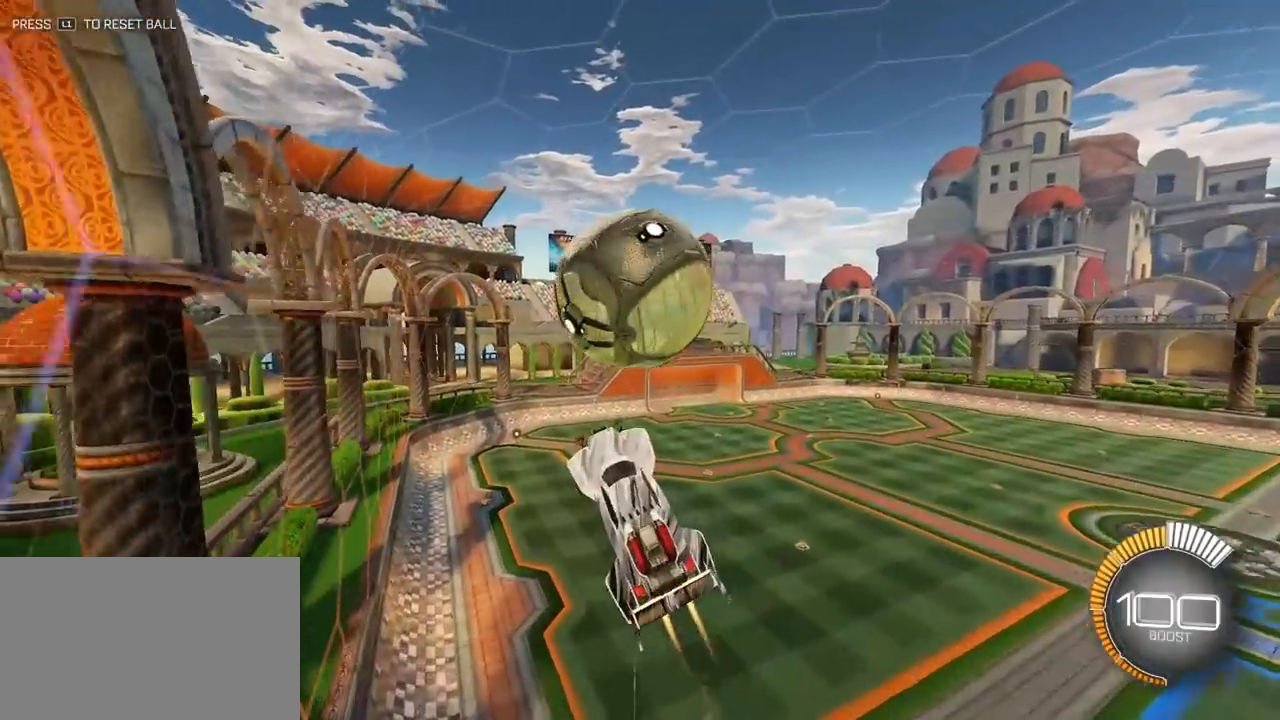
{"buttons": ["CROSS", "L2"], "left_stick": "up", "events": [[33, "left_stick", "up"], [183, "left_stick", "up-right"], [333, "left_stick", "center"], [400, "left_stick", "up"], [500, "CROSS", "down"]]}
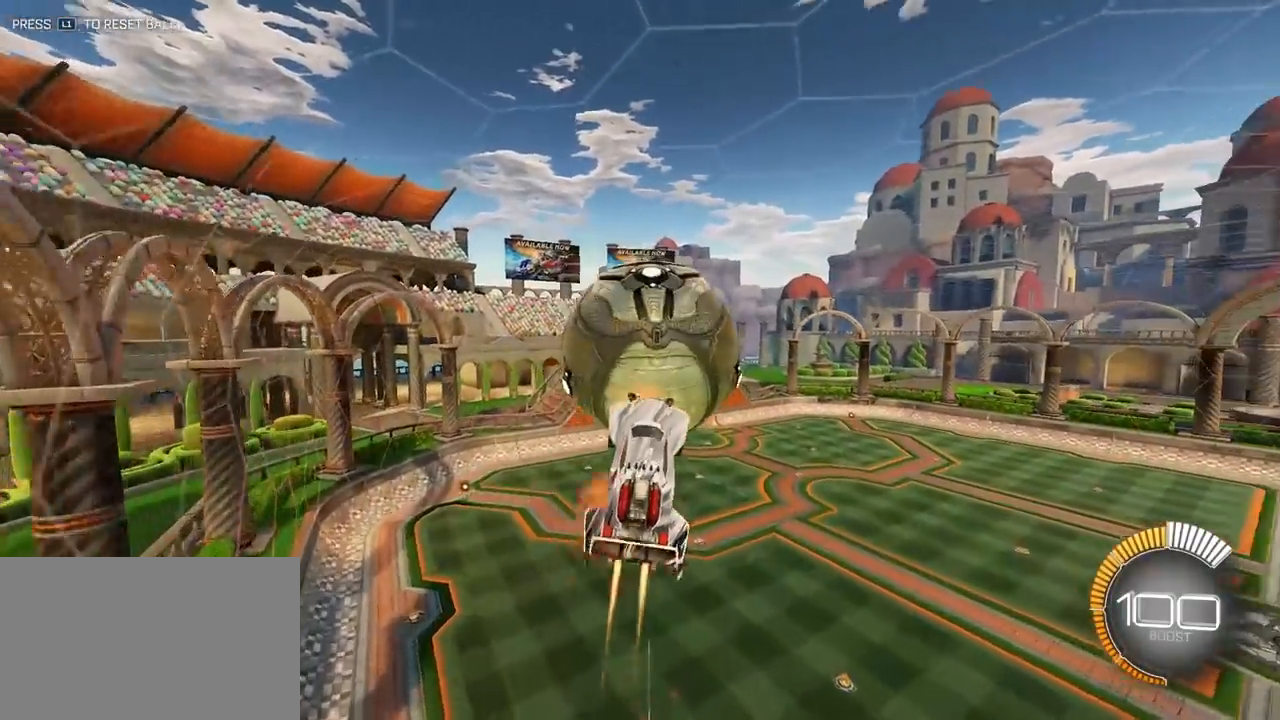
{"buttons": [], "left_stick": "down-right", "events": [[83, "SQUARE", "down"], [100, "left_stick", "down-right"], [133, "L2", "up"], [150, "CROSS", "up"], [433, "SQUARE", "up"]]}